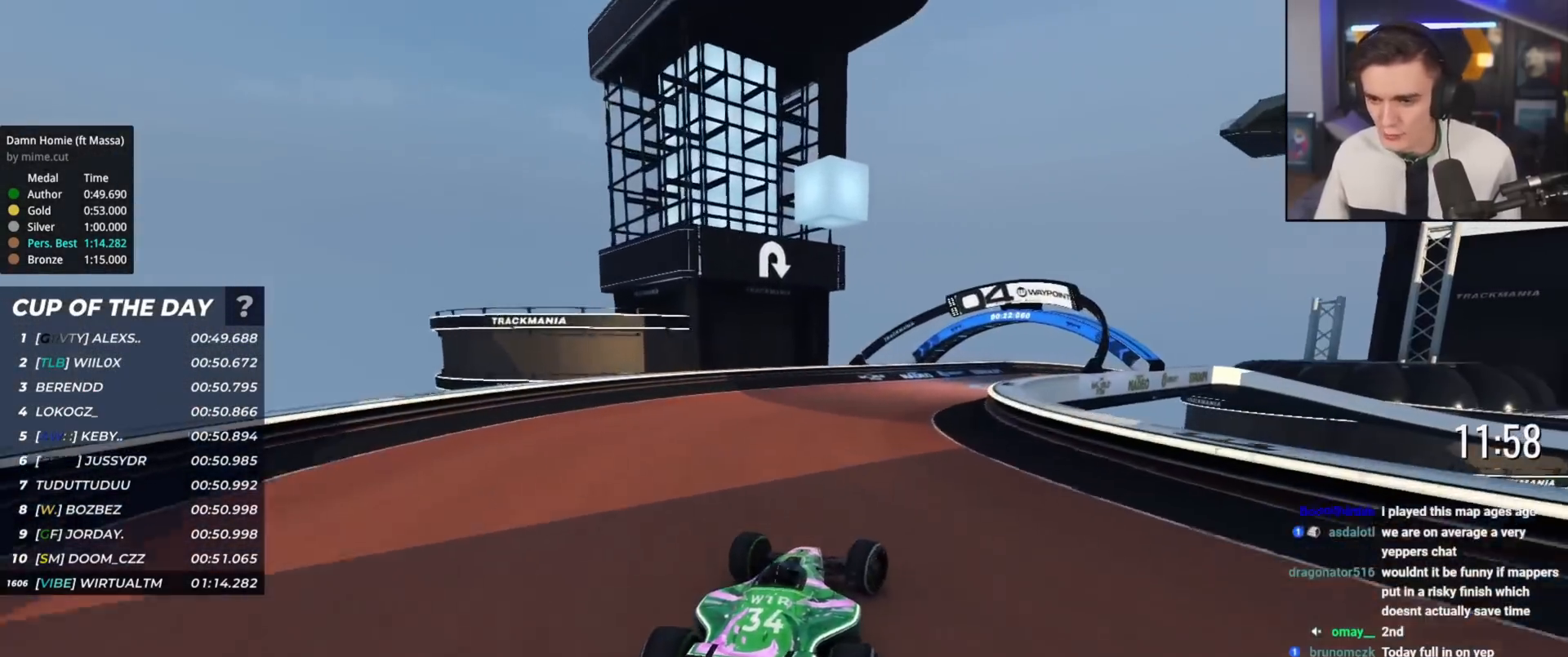
Gameplay with keyboard; each line is a JSON object with the keys held at the frame after it. "events" lists presses ("down") and releases ("up") of "brake", "down", "left", "right" and "up" between this image and that frame as [ms after this image, input, new state], when the widget could be followed in between. No other keys are recorded. Mouse input is not recorded. Key names are as the overlay labels them; some are game actions (e.g. jump) rather than physical keys.
{"keys": ["right", "up"], "events": [[150, "right", "up"], [250, "right", "down"]]}
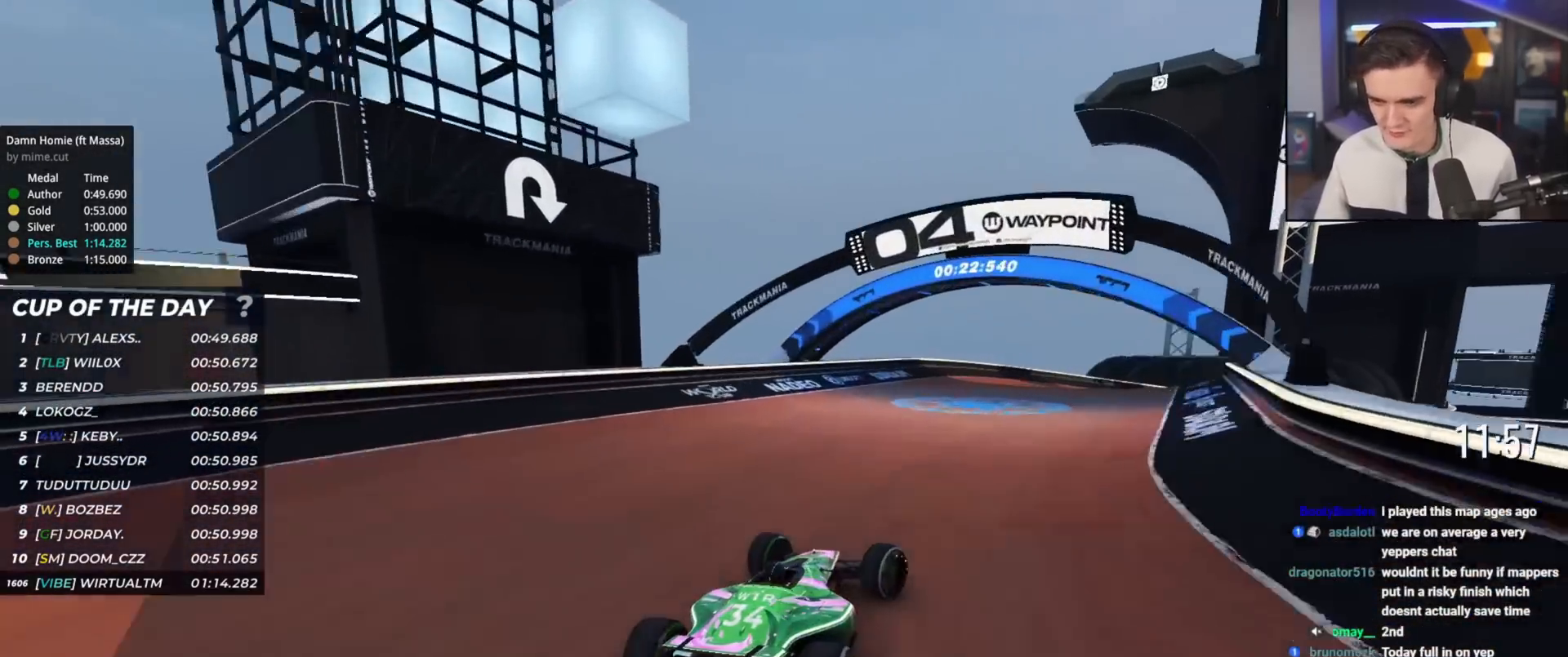
{"keys": ["right", "up"], "events": []}
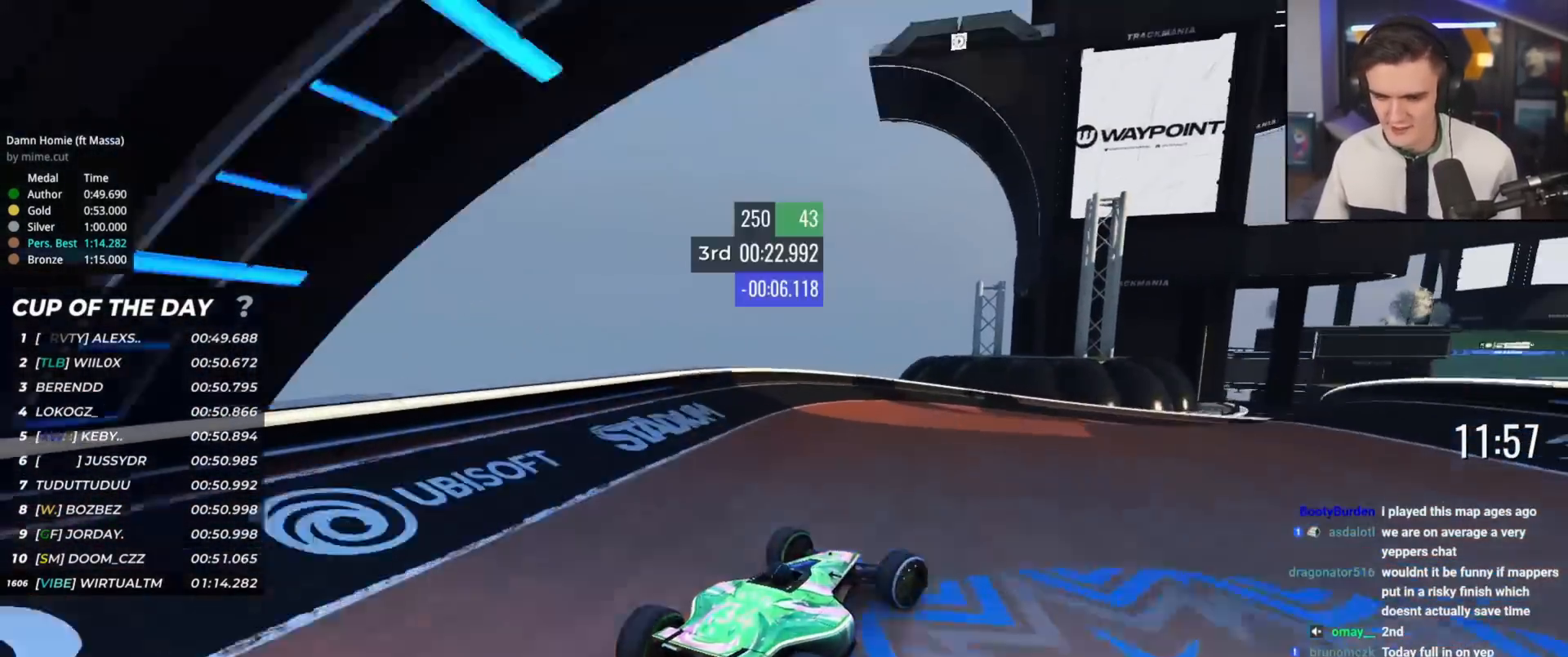
{"keys": ["up"], "events": [[83, "up", "up"], [134, "up", "down"], [417, "right", "up"]]}
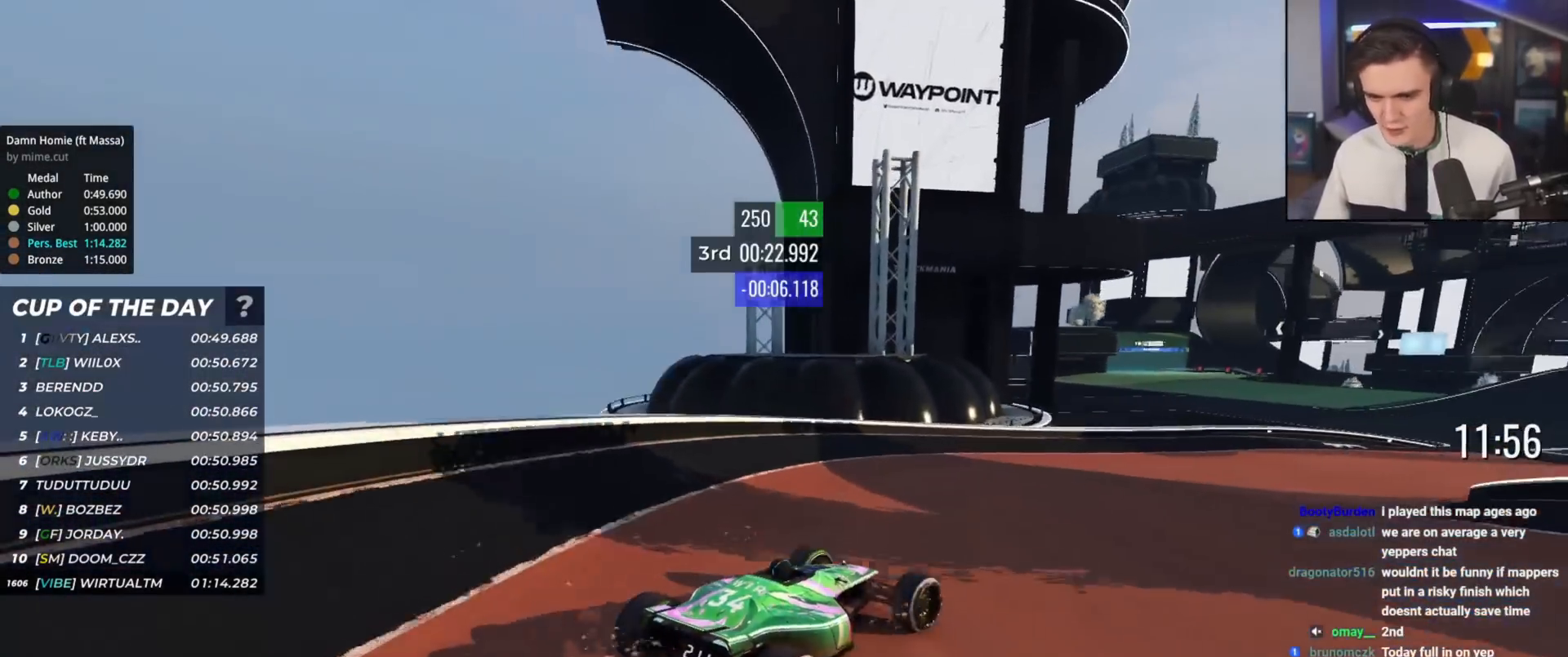
{"keys": ["up"], "events": [[100, "right", "down"], [433, "right", "up"]]}
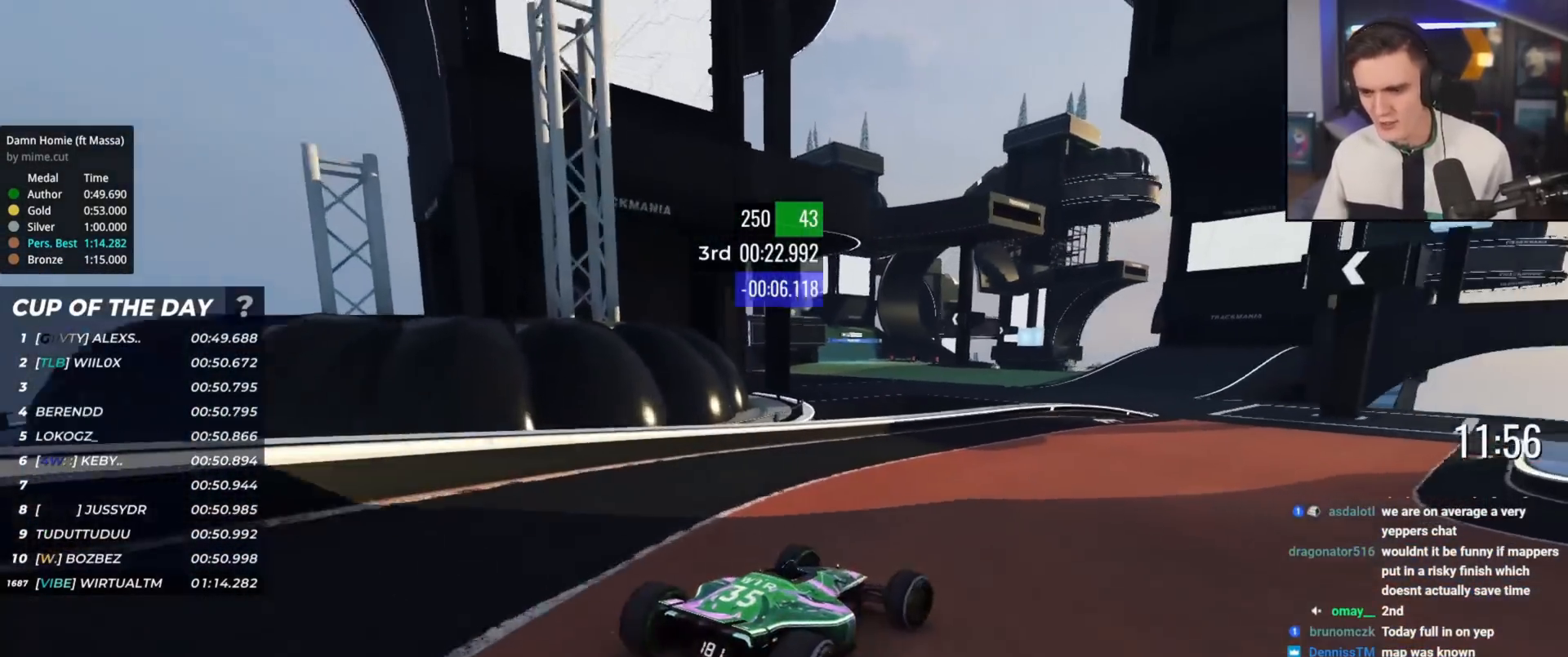
{"keys": ["up"], "events": [[17, "left", "down"], [117, "left", "up"], [267, "right", "down"], [400, "right", "up"]]}
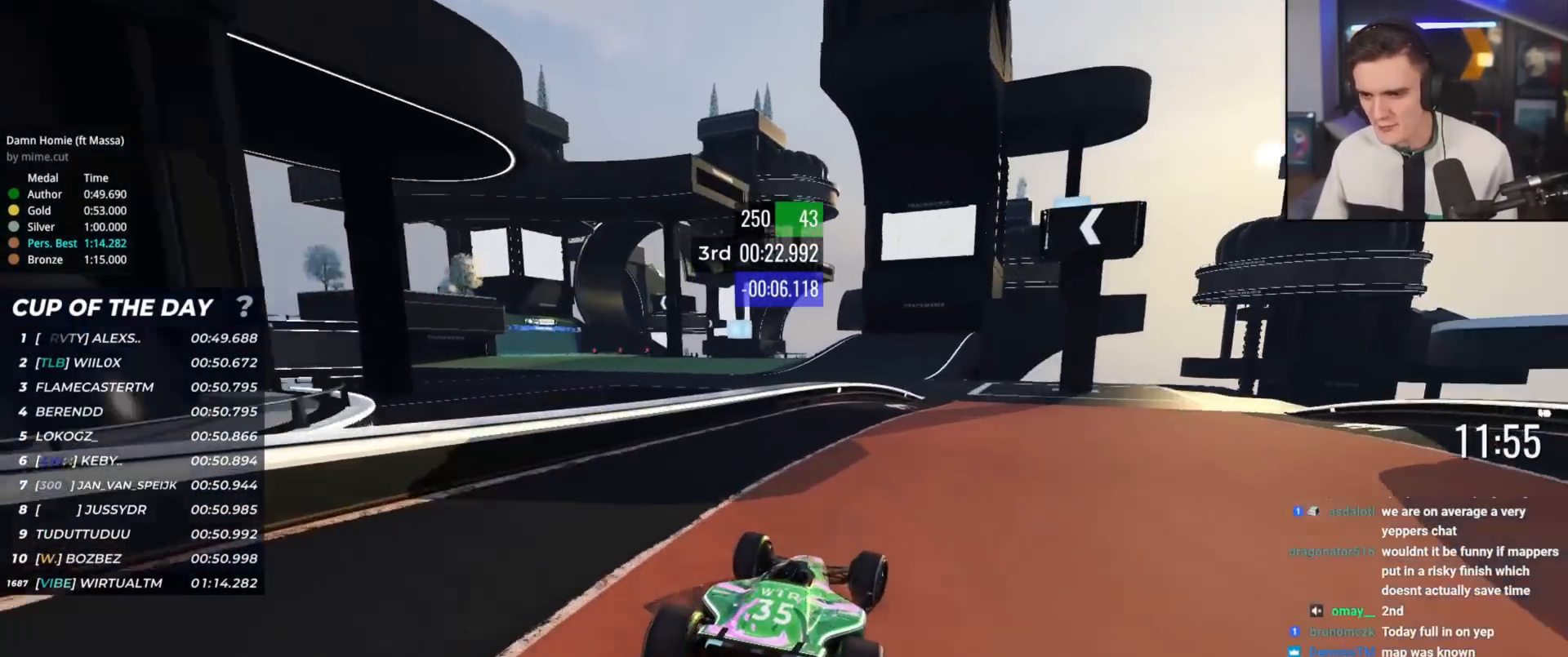
{"keys": ["up"], "events": [[33, "right", "down"], [267, "right", "up"], [317, "left", "down"], [467, "left", "up"]]}
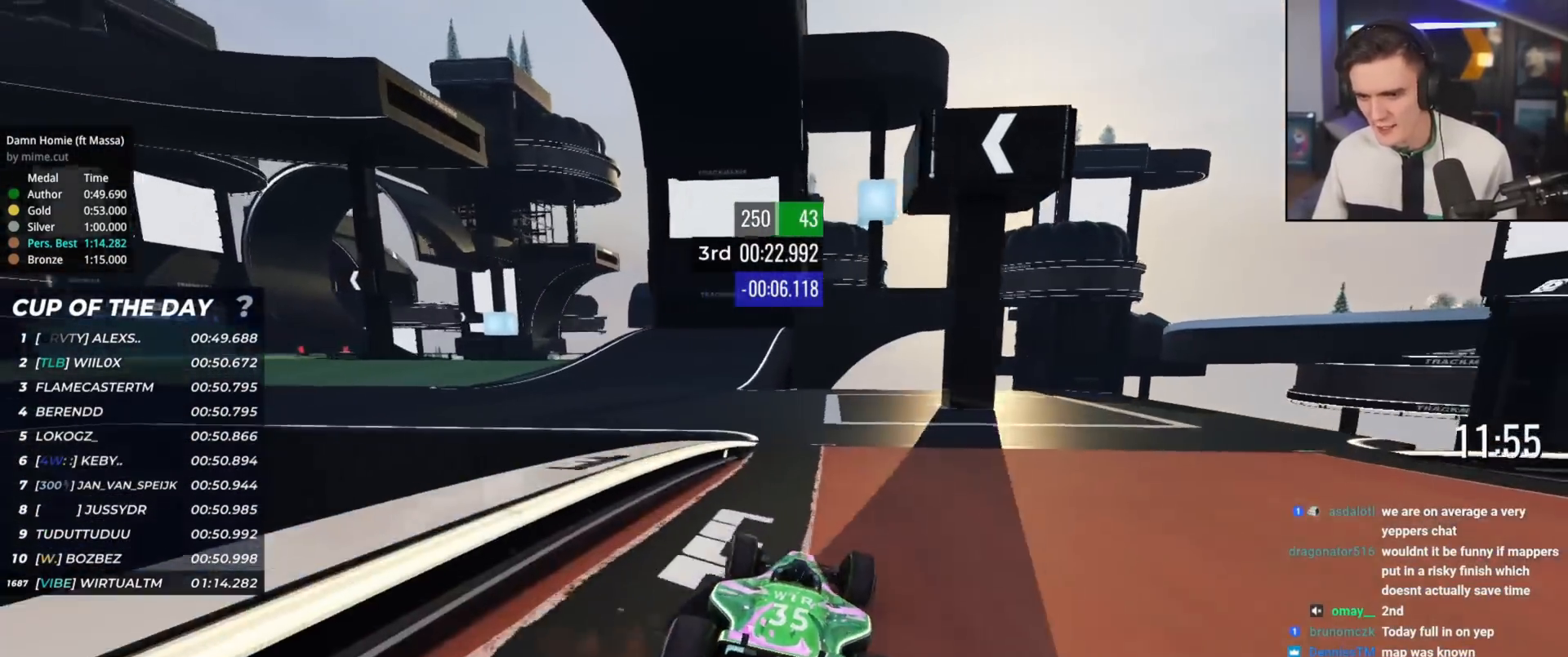
{"keys": ["left", "up"], "events": [[67, "left", "down"]]}
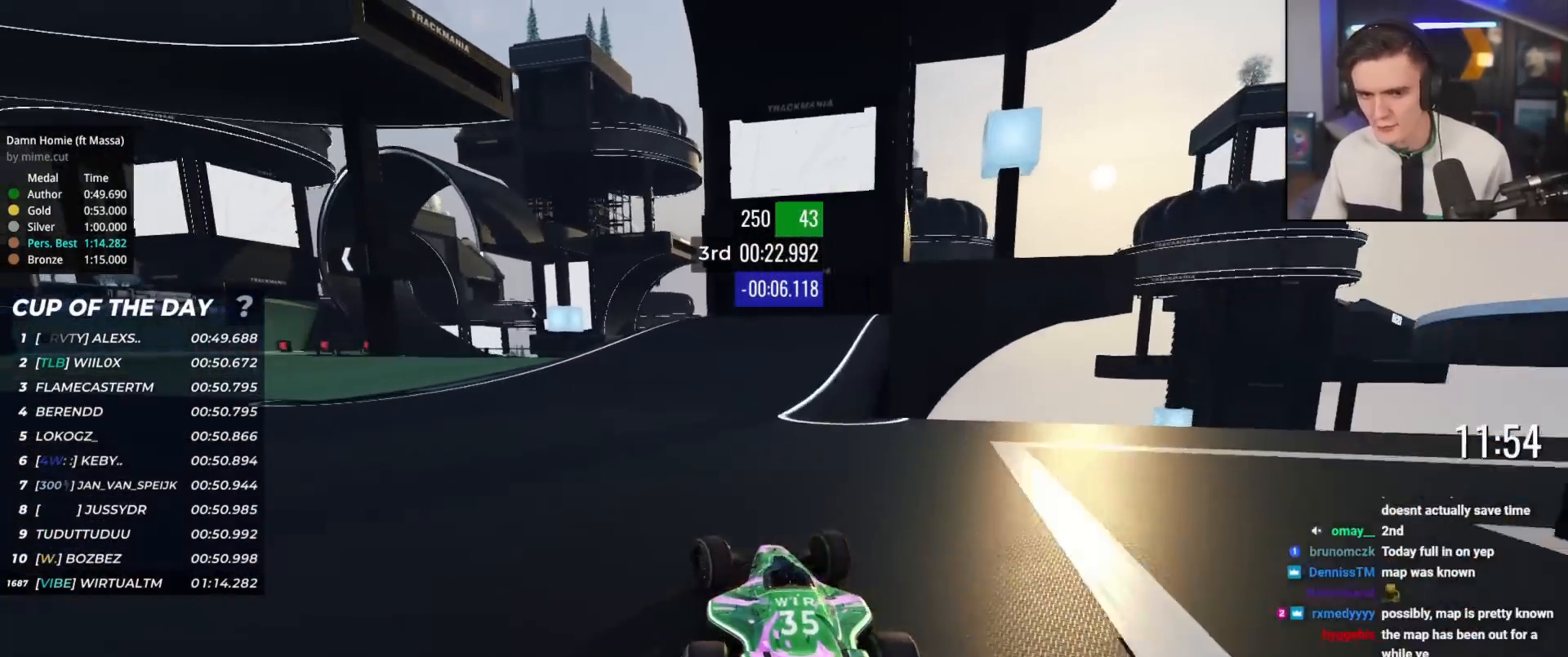
{"keys": ["left", "up"], "events": []}
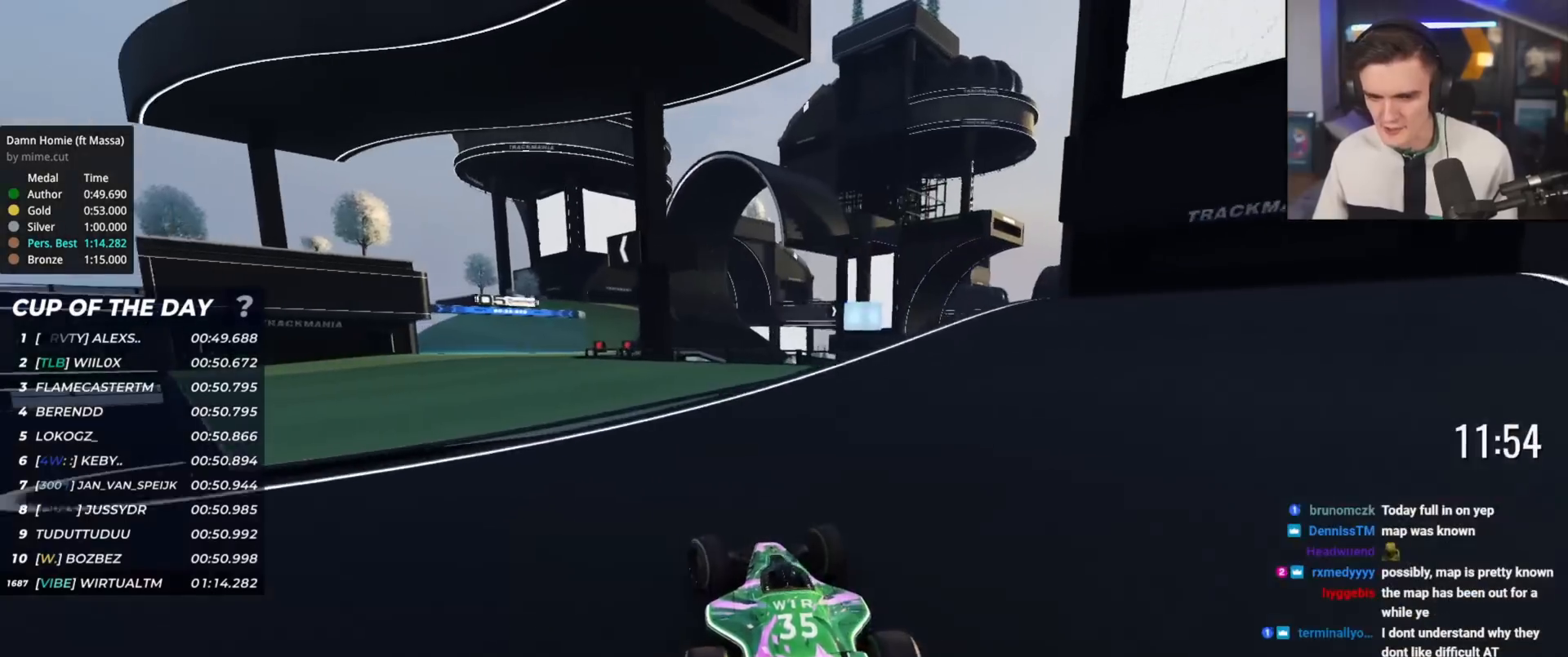
{"keys": ["up"], "events": [[234, "left", "up"], [234, "right", "down"], [367, "right", "up"]]}
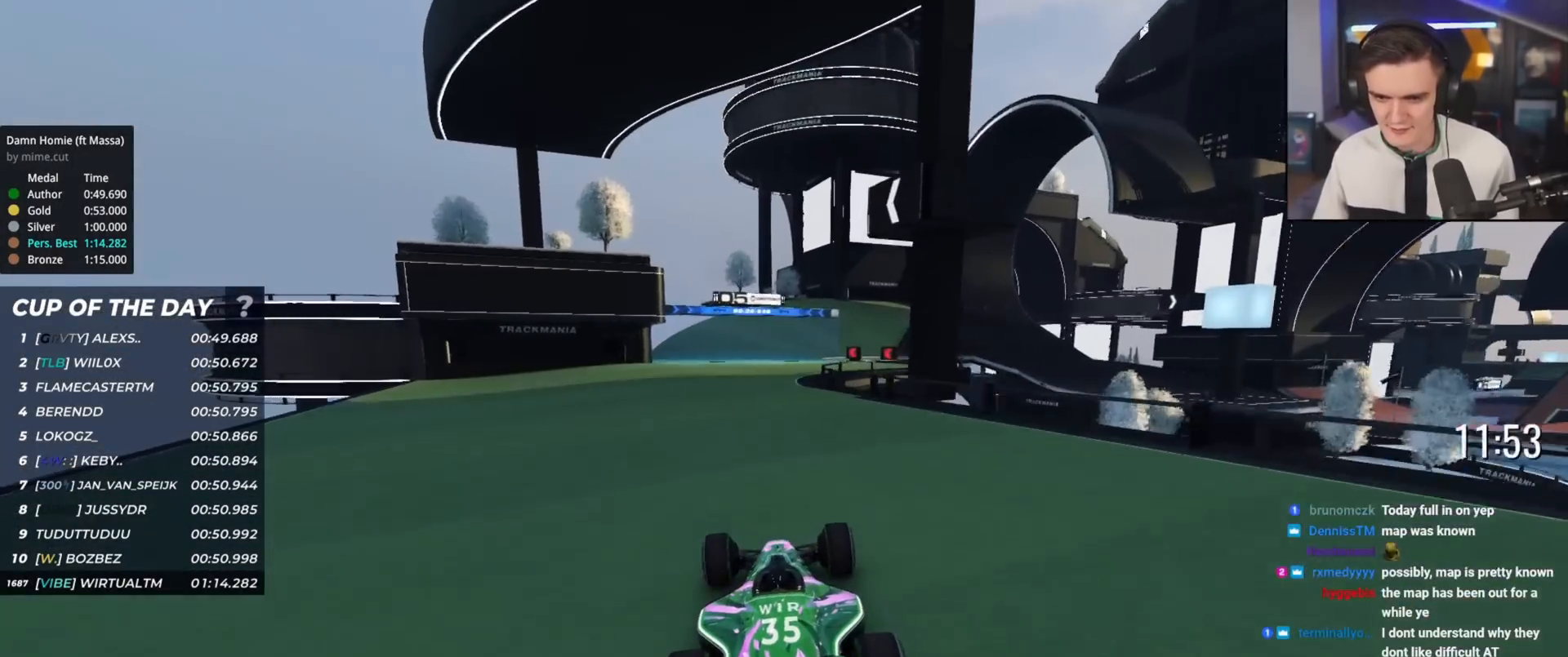
{"keys": ["up"], "events": [[16, "left", "down"], [150, "left", "up"]]}
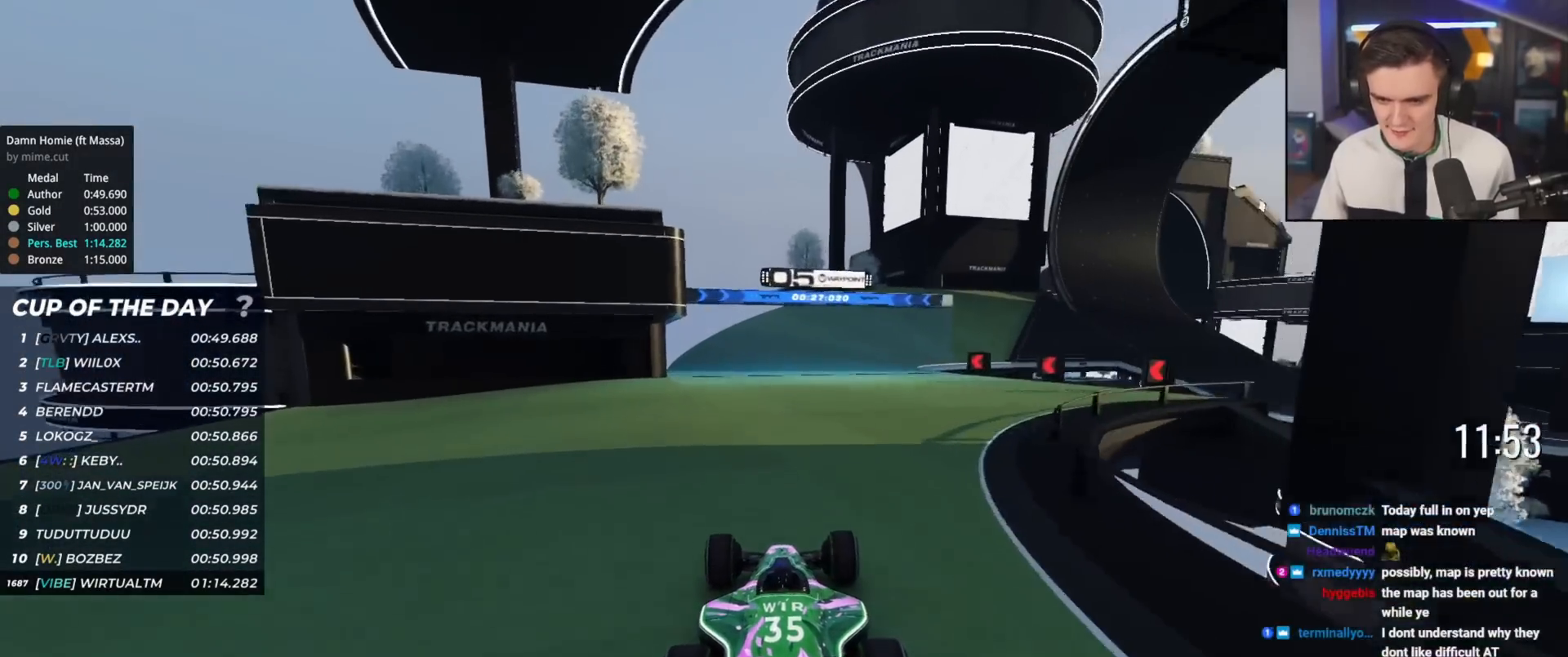
{"keys": ["right", "up"], "events": [[167, "right", "down"]]}
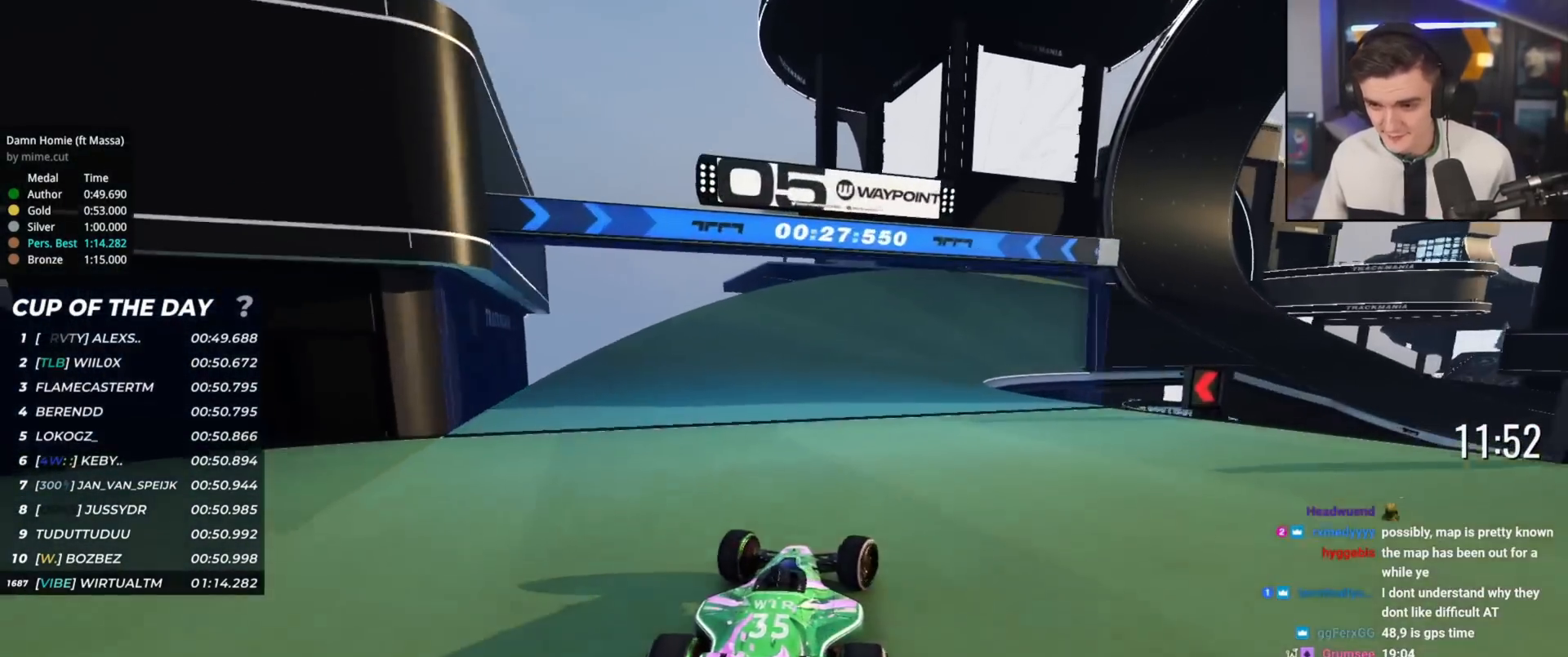
{"keys": ["right", "up"], "events": []}
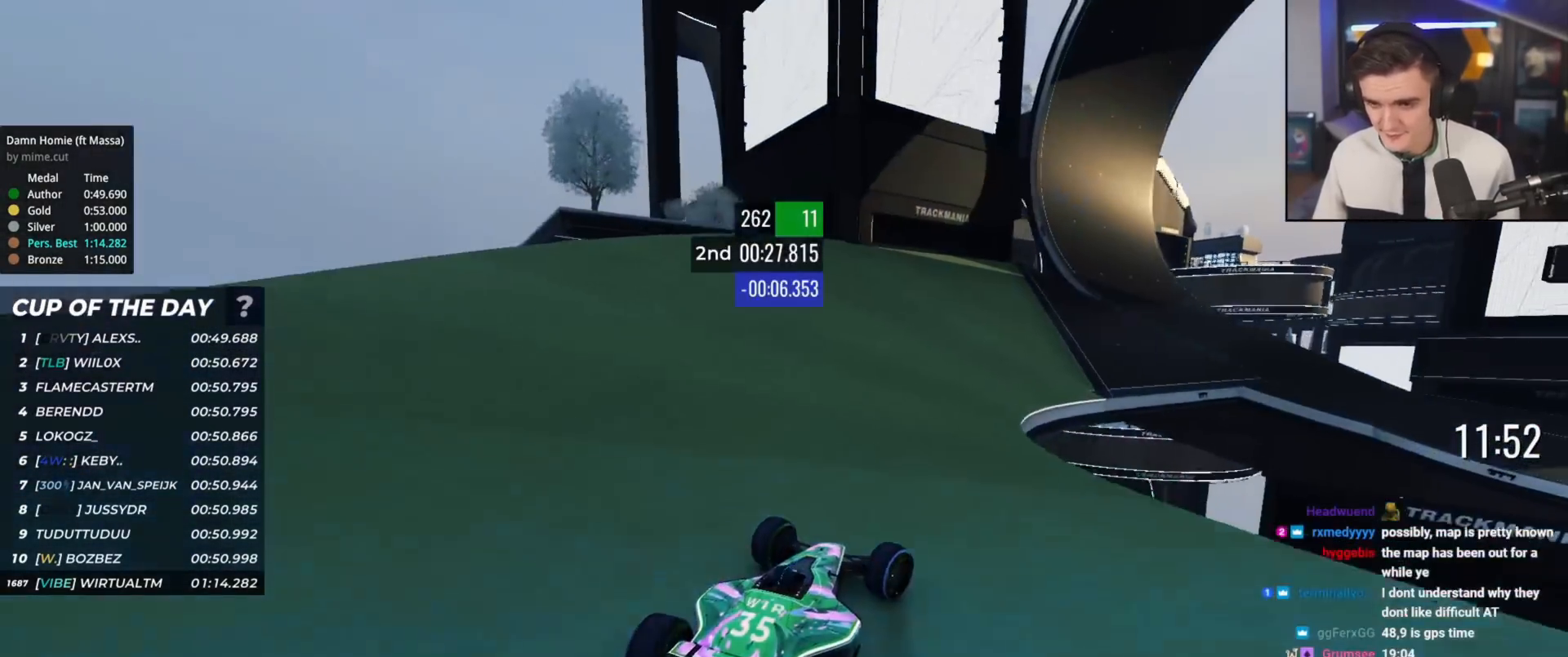
{"keys": ["right", "up"], "events": []}
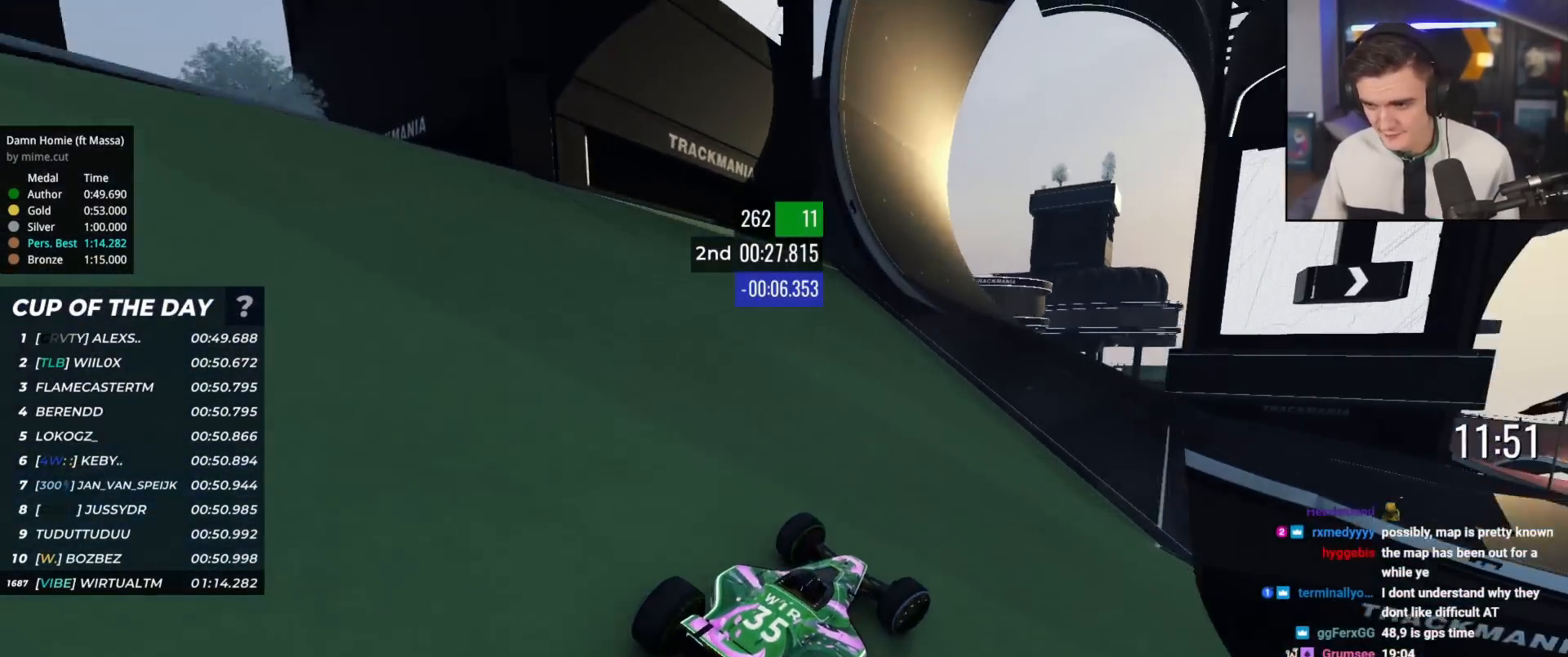
{"keys": ["right", "up"], "events": [[216, "right", "up"], [350, "right", "down"]]}
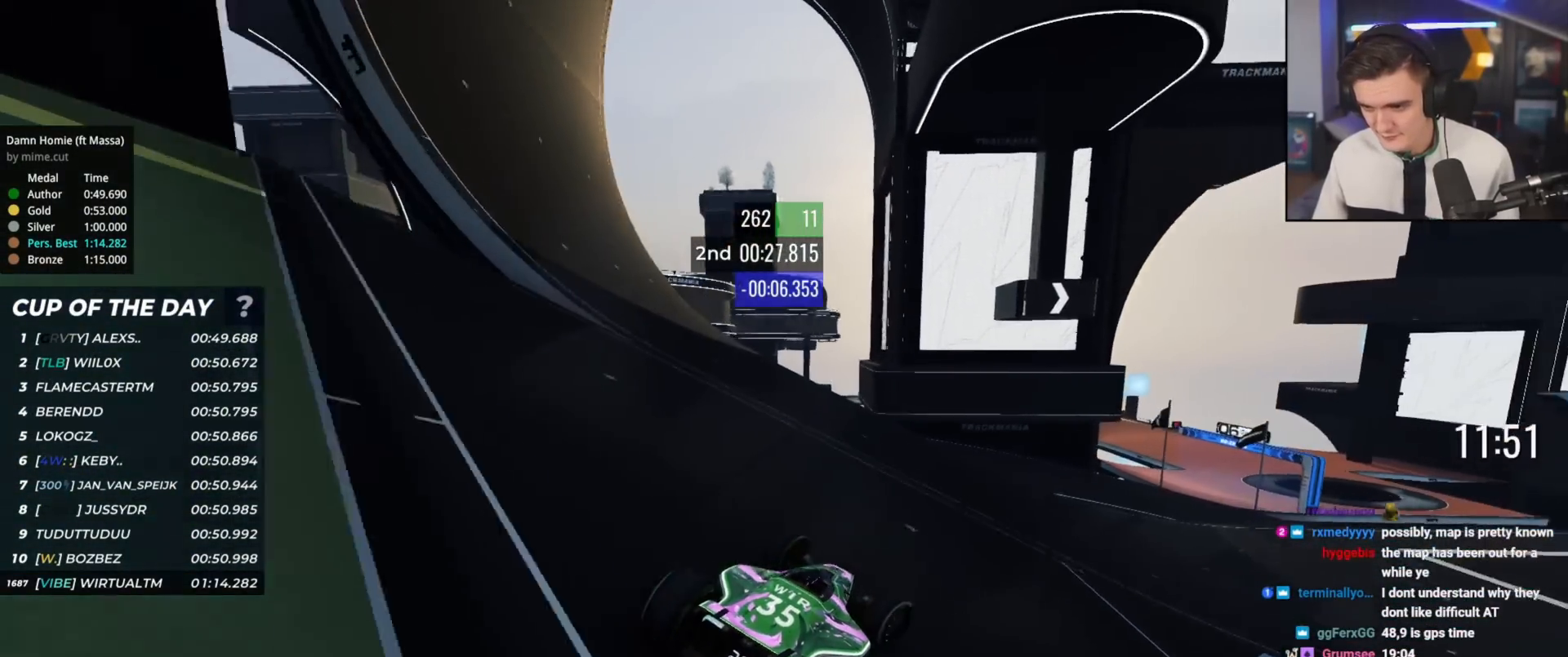
{"keys": ["up"], "events": [[467, "right", "up"]]}
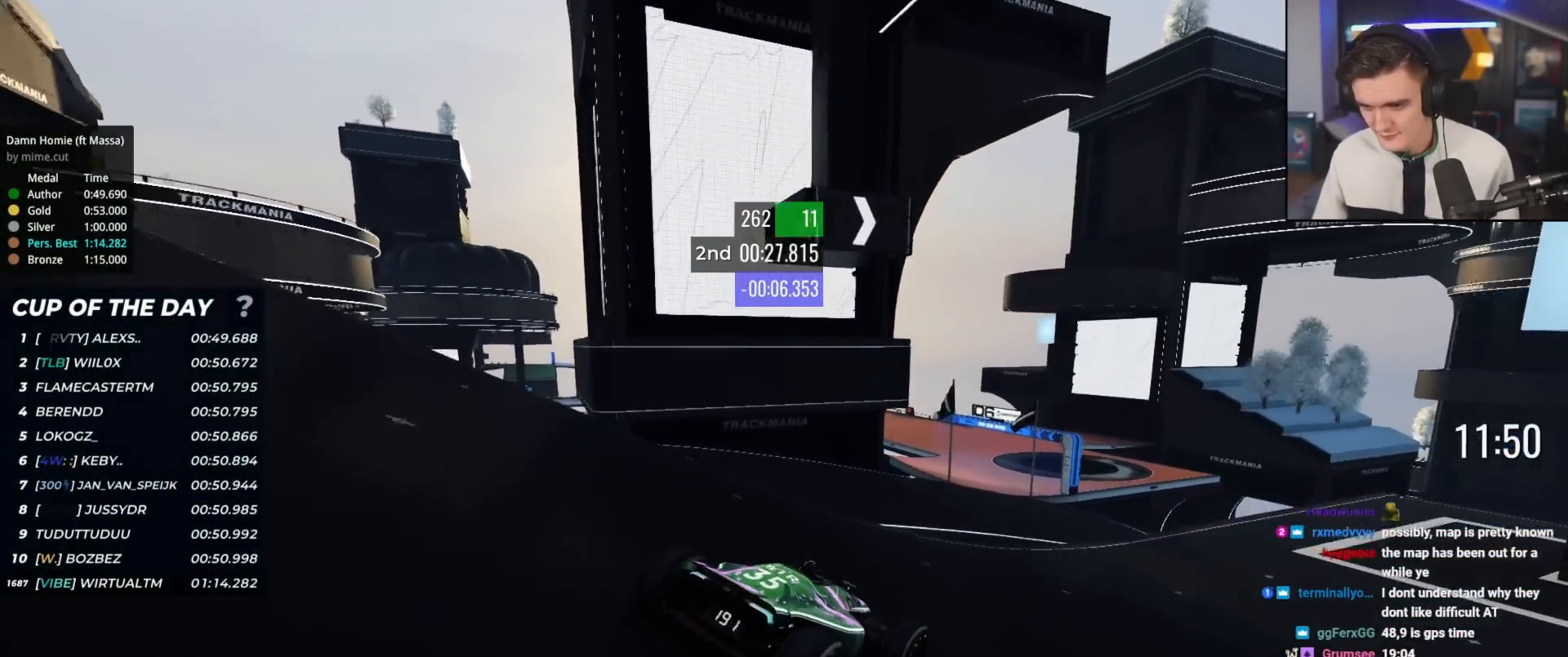
{"keys": ["up"], "events": [[100, "left", "down"], [250, "left", "up"], [333, "left", "down"], [383, "left", "up"]]}
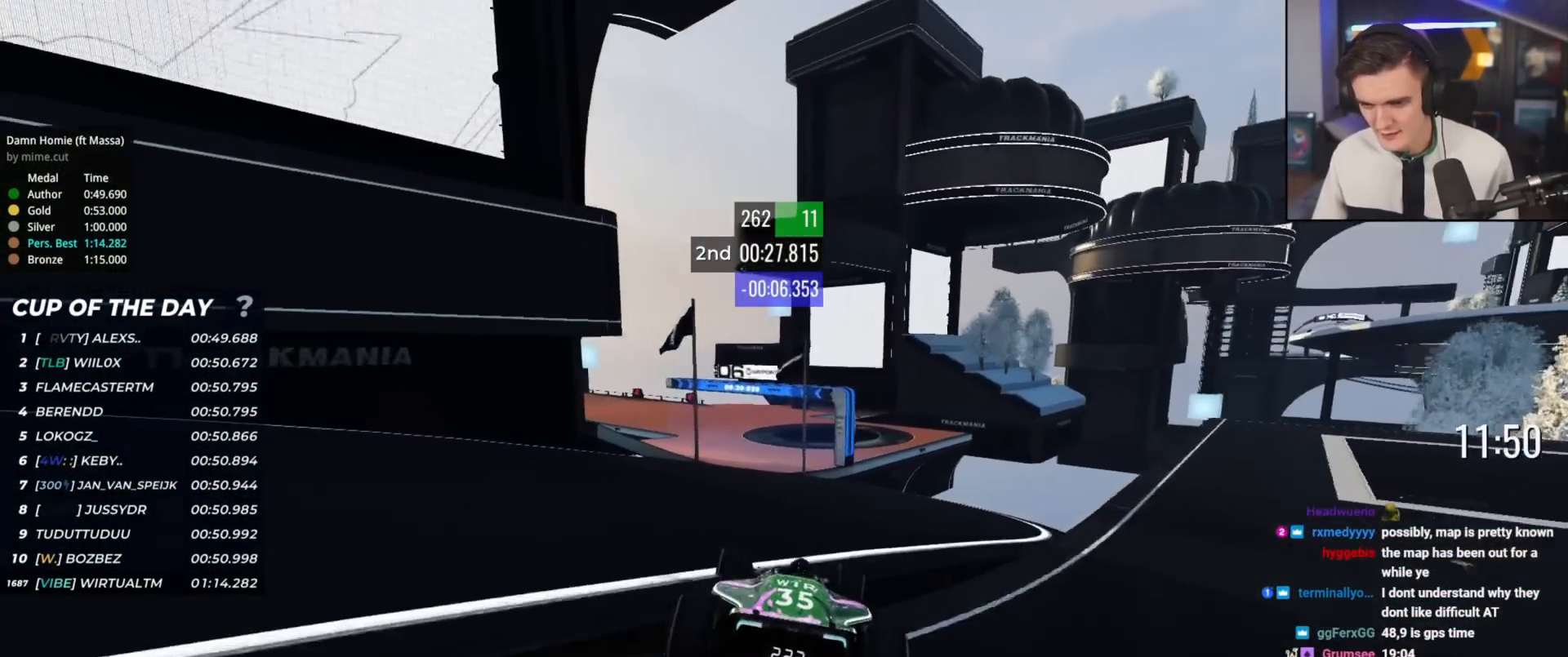
{"keys": ["up"], "events": [[400, "left", "down"], [501, "left", "up"]]}
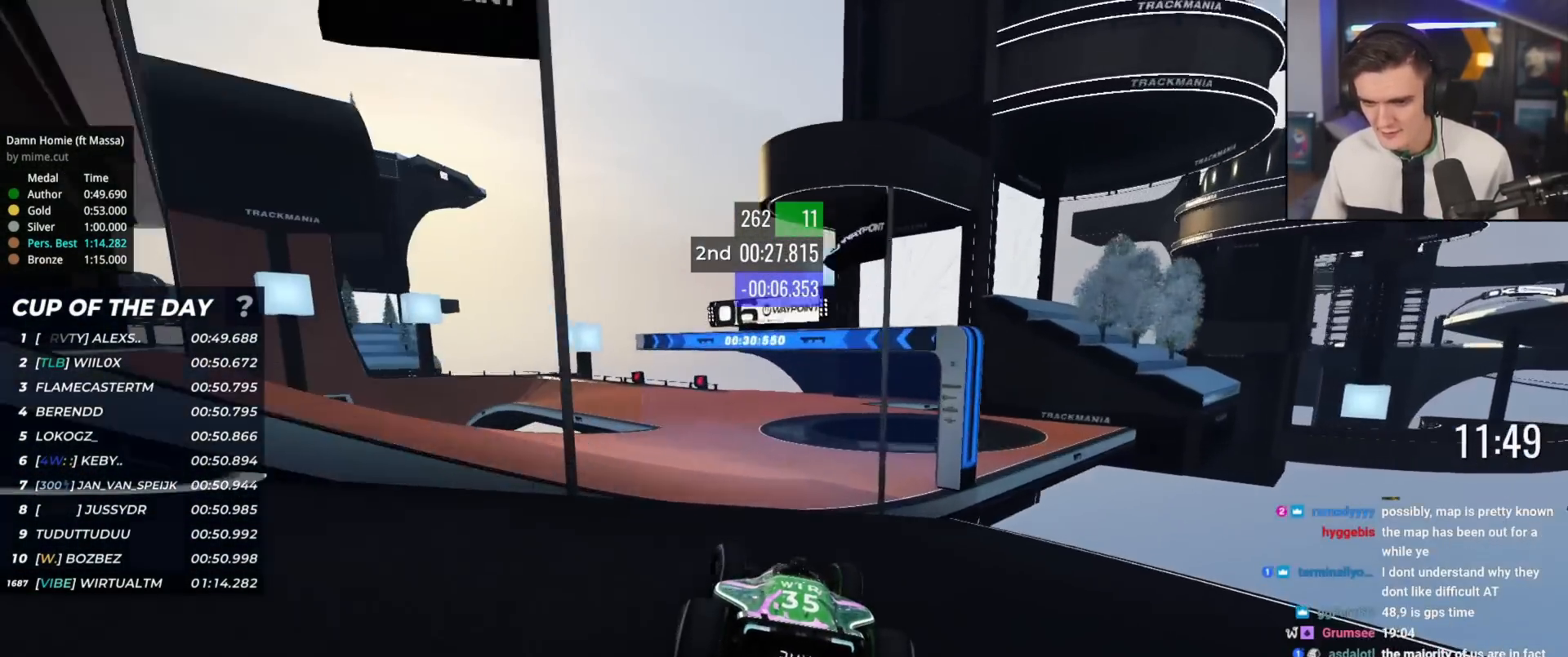
{"keys": ["up"], "events": [[133, "left", "down"], [367, "left", "up"]]}
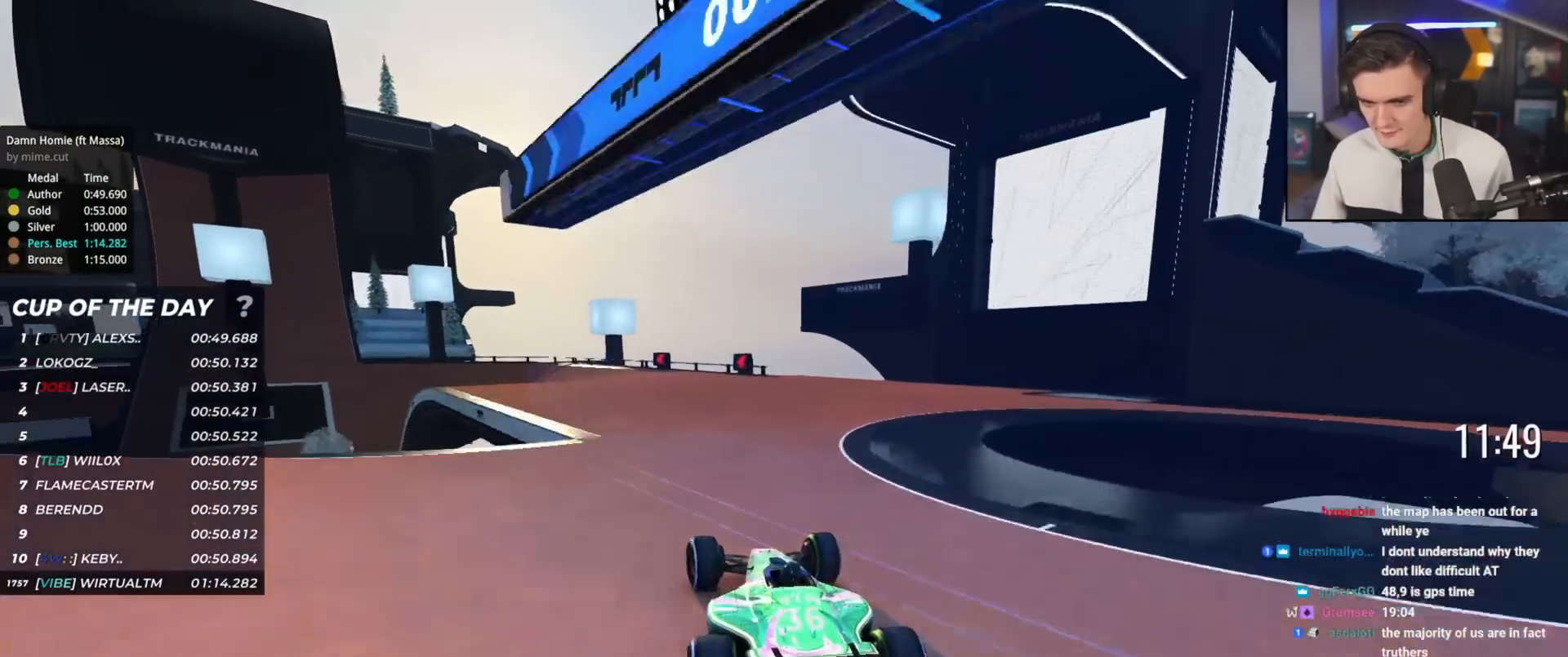
{"keys": ["left", "up"], "events": [[50, "left", "down"], [300, "left", "up"], [384, "left", "down"]]}
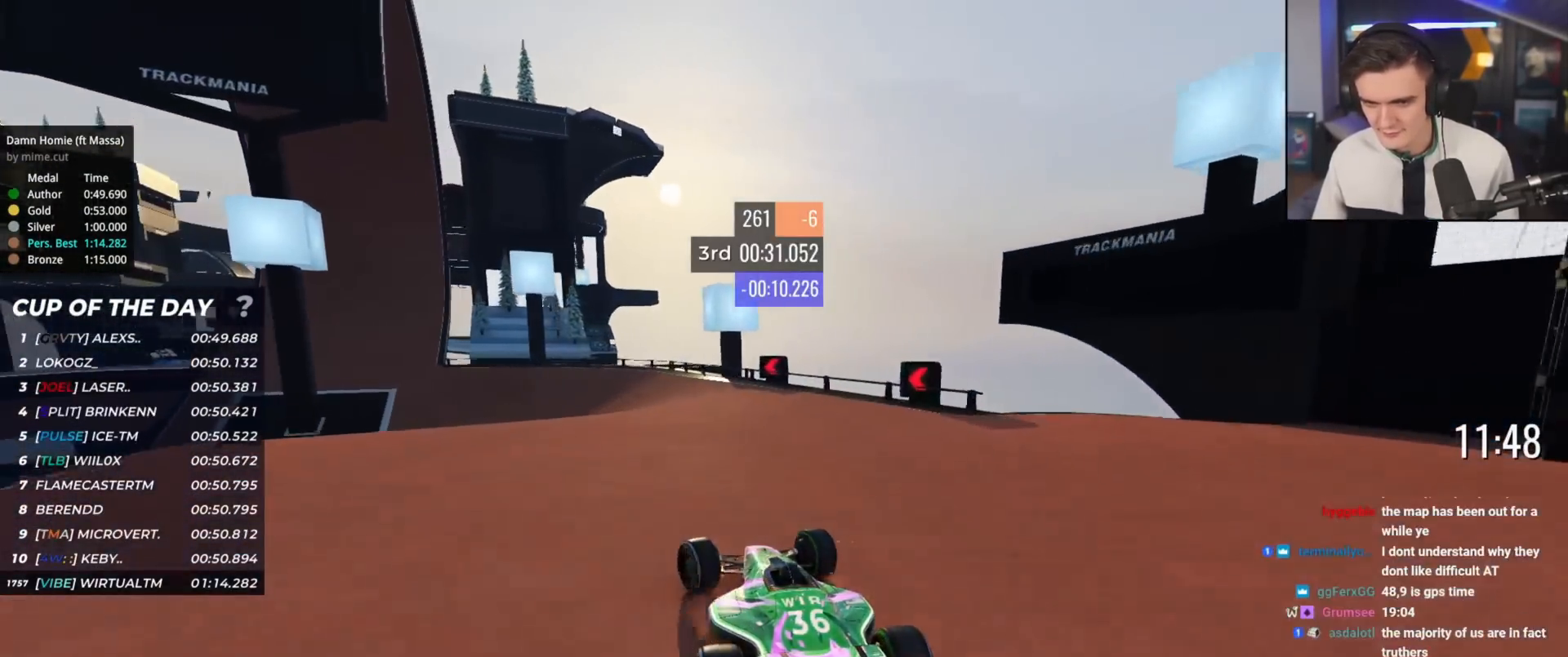
{"keys": ["left", "up"], "events": [[116, "left", "up"], [216, "left", "down"]]}
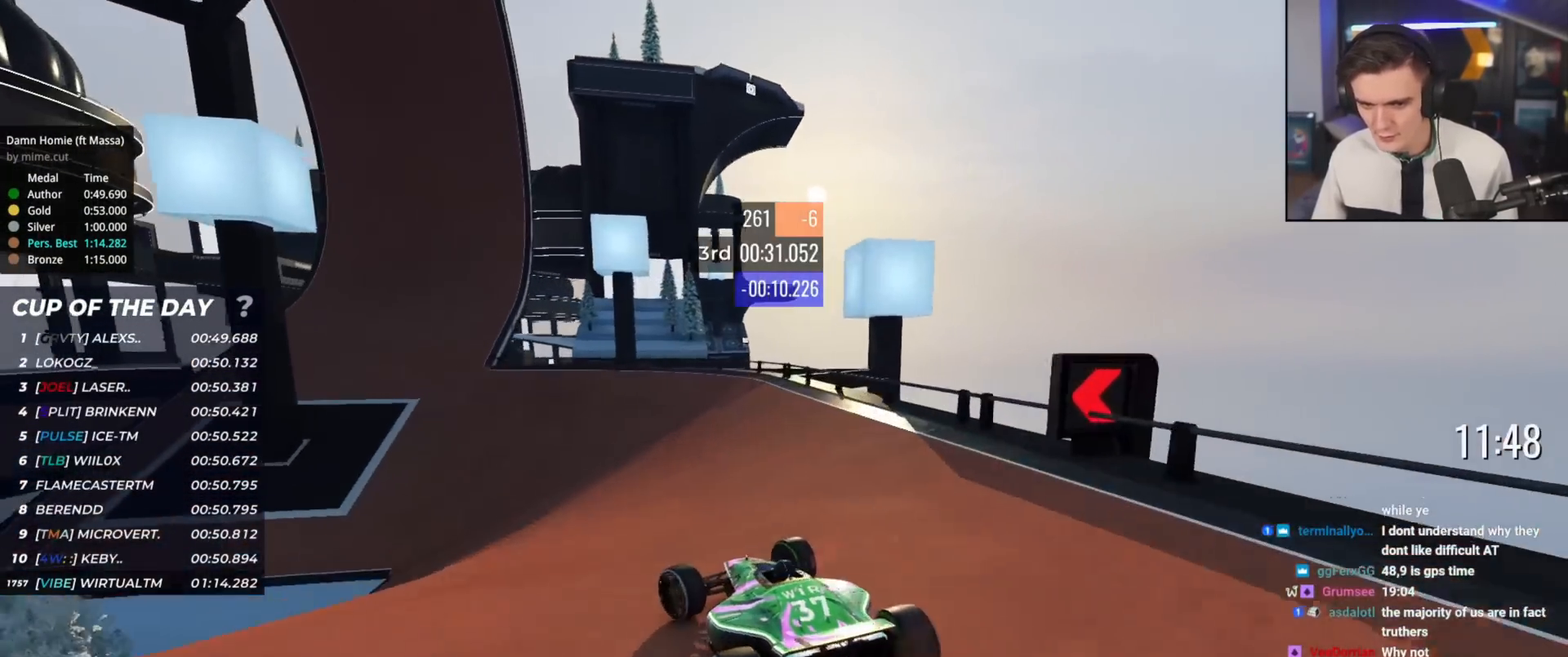
{"keys": ["left", "up"], "events": [[50, "up", "up"], [184, "up", "down"]]}
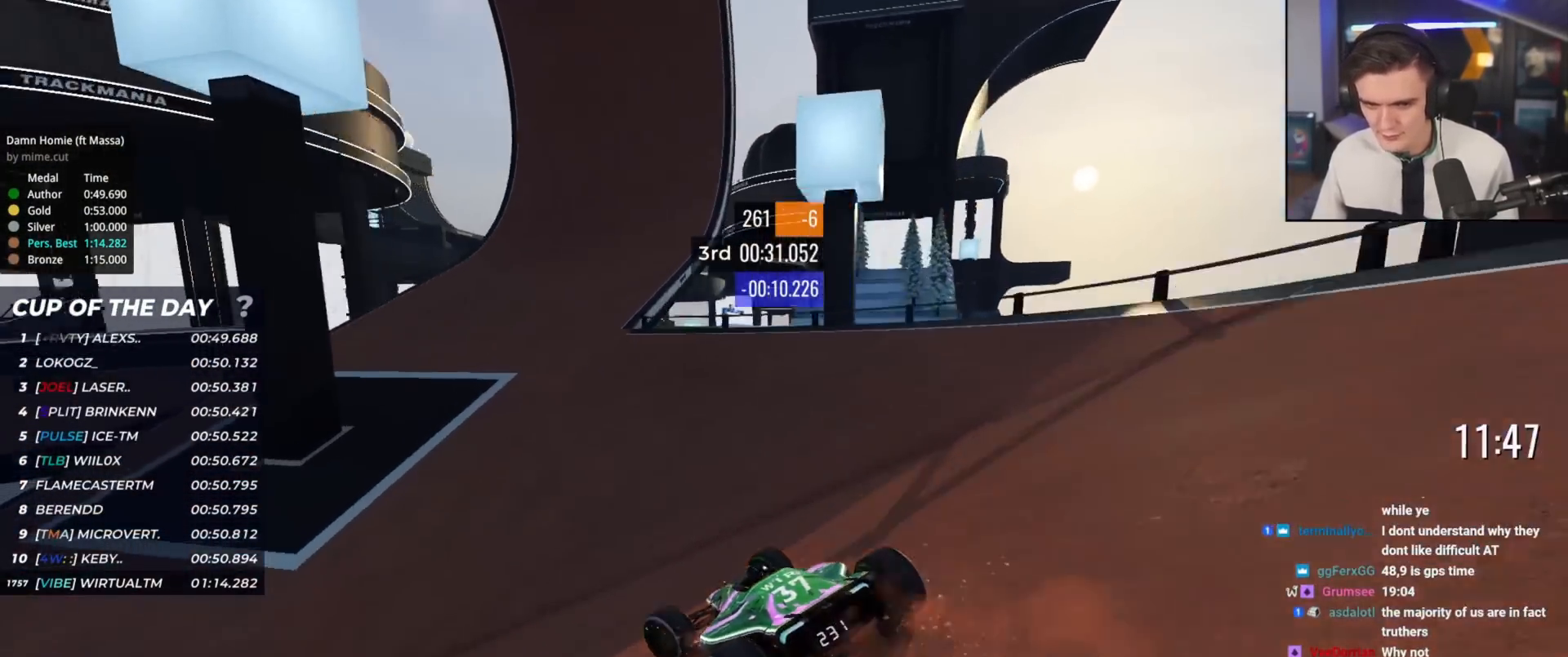
{"keys": ["left", "up"], "events": [[50, "left", "up"], [100, "left", "down"], [333, "left", "up"], [433, "left", "down"]]}
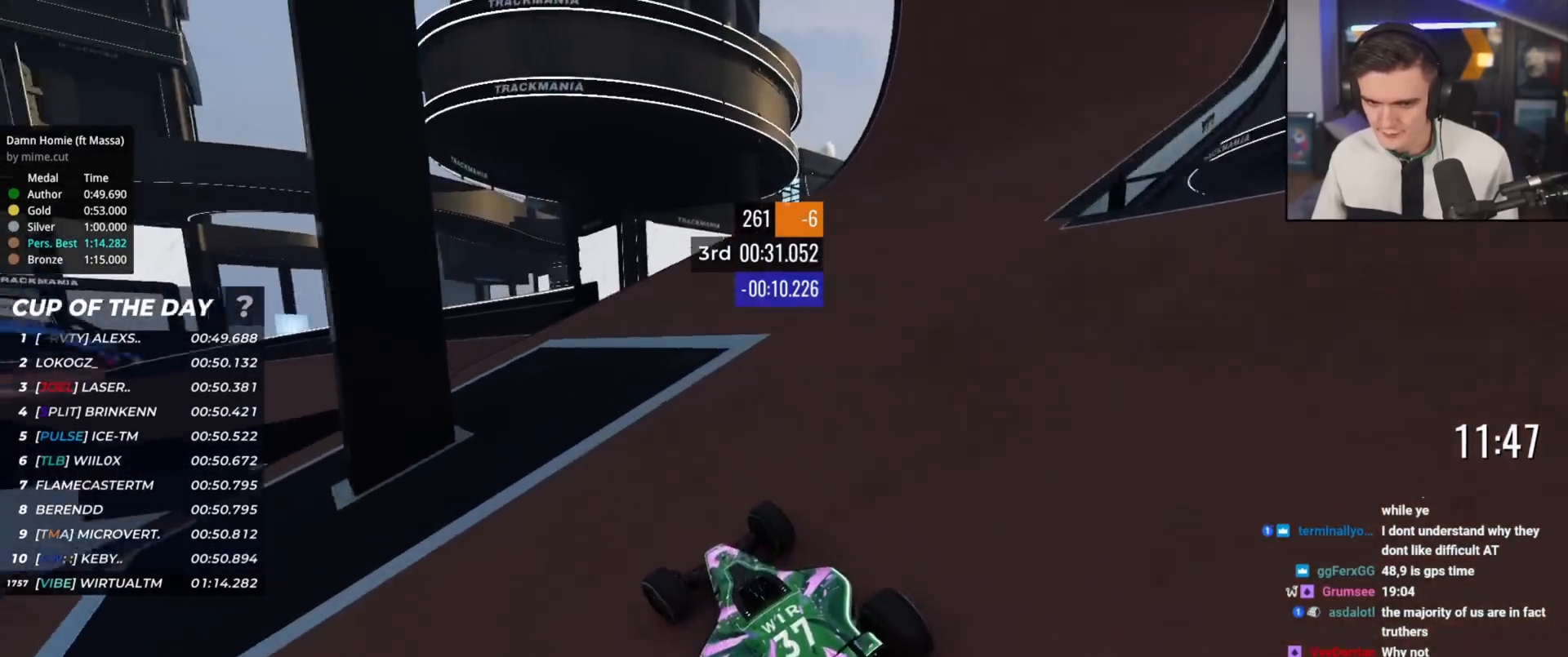
{"keys": ["right", "up"], "events": [[167, "up", "up"], [300, "up", "down"], [400, "left", "up"], [501, "right", "down"]]}
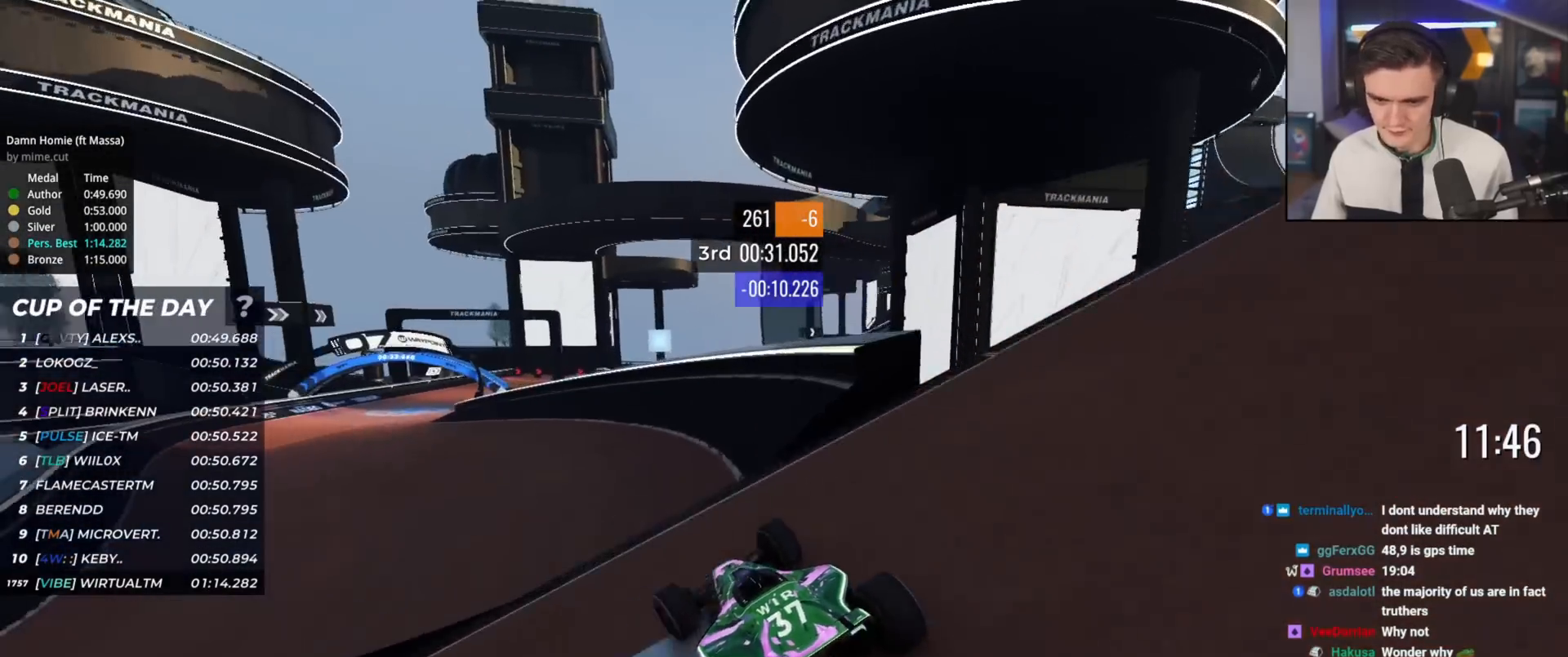
{"keys": ["left", "up"], "events": [[33, "right", "up"], [83, "left", "down"]]}
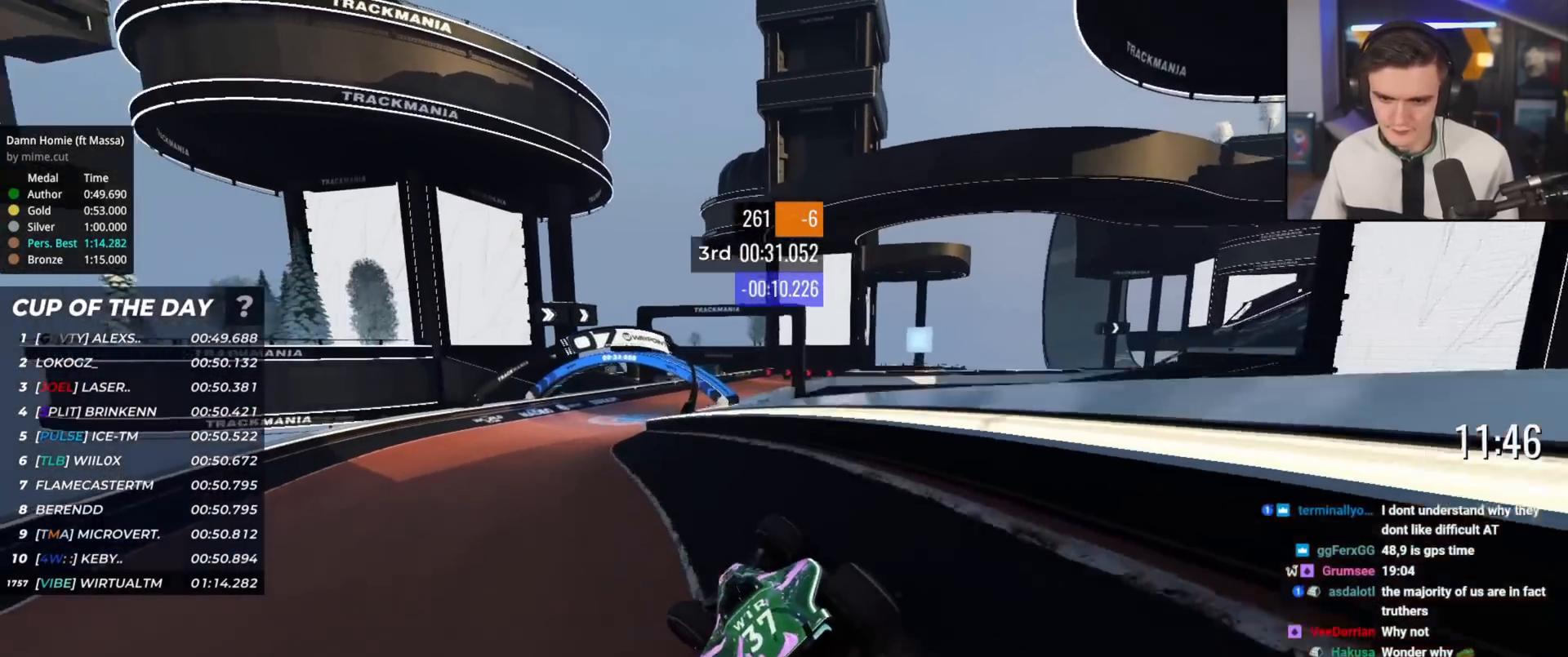
{"keys": ["up"], "events": [[100, "left", "up"], [250, "right", "down"], [384, "right", "up"]]}
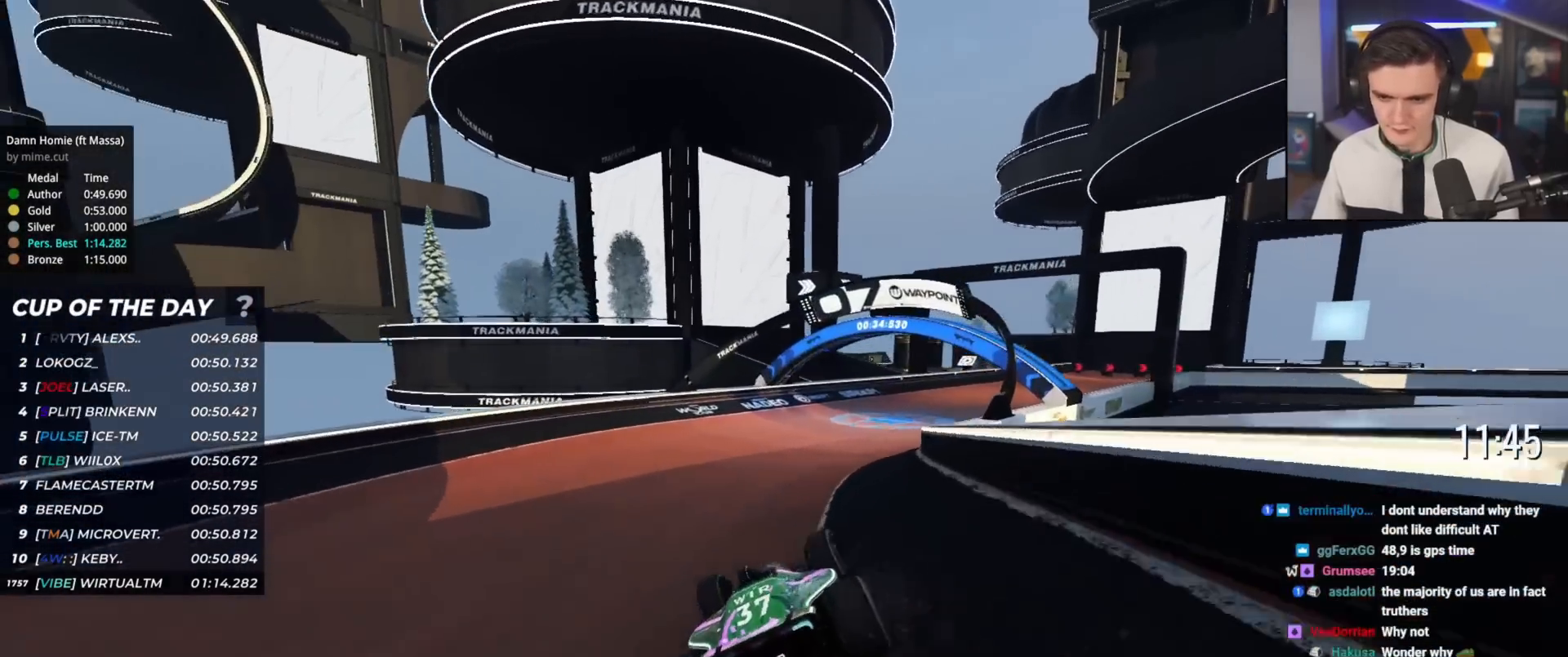
{"keys": ["right", "up"], "events": [[116, "right", "down"], [216, "up", "up"], [450, "up", "down"]]}
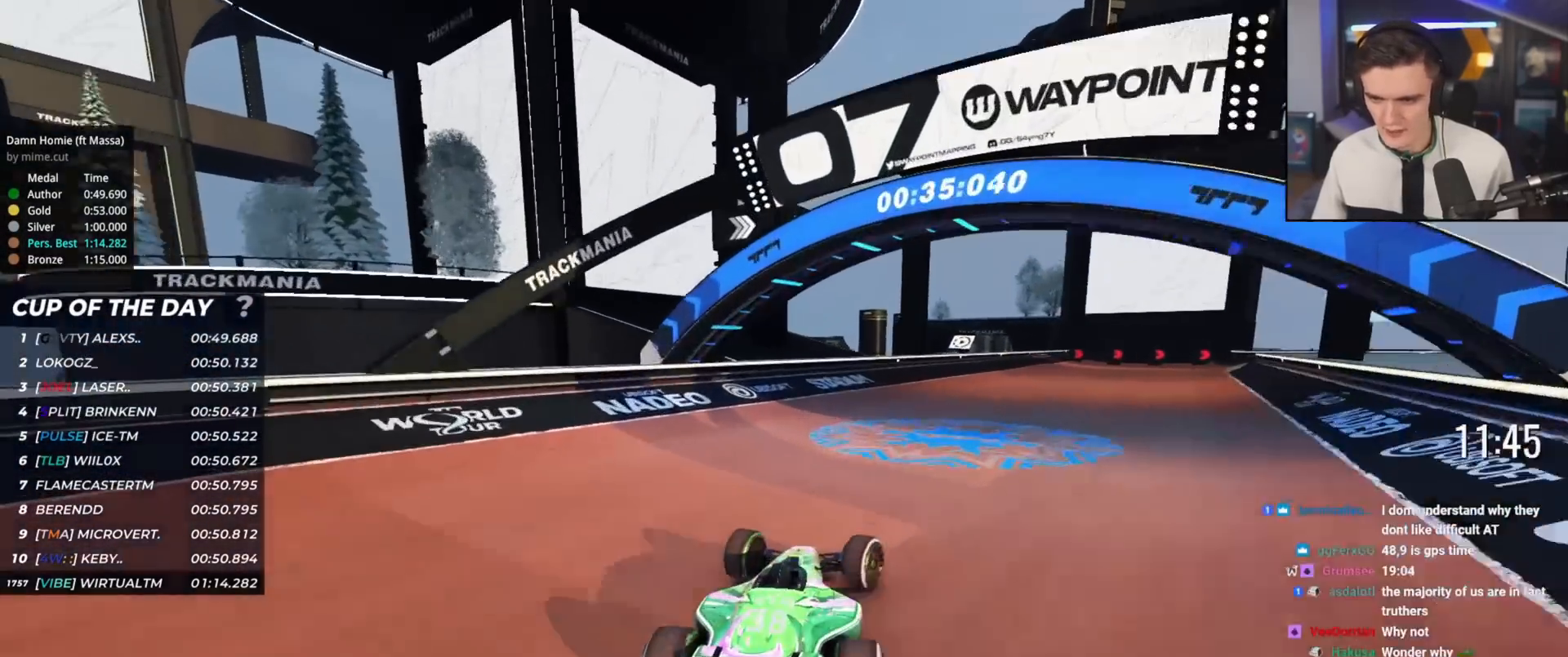
{"keys": ["right", "up"], "events": [[417, "right", "up"], [467, "right", "down"]]}
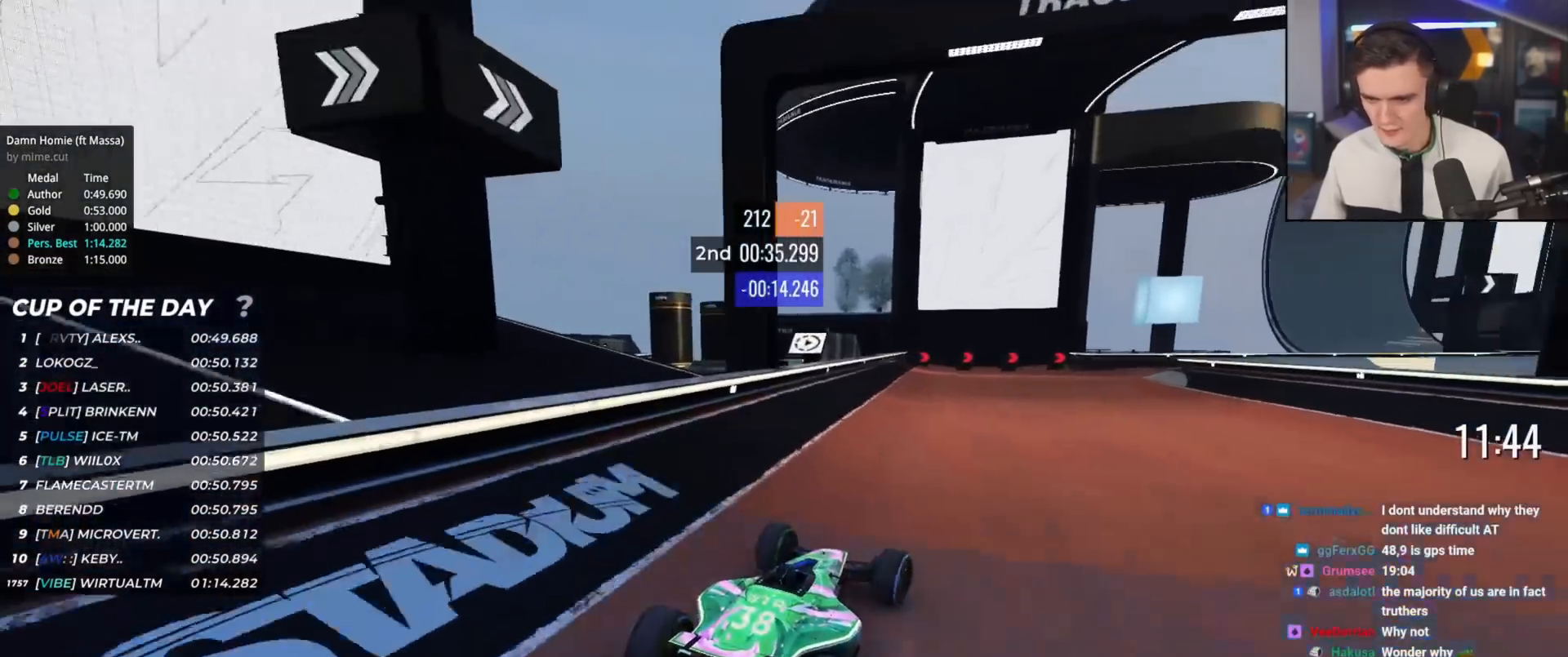
{"keys": ["right", "up"], "events": [[133, "right", "up"], [417, "right", "down"]]}